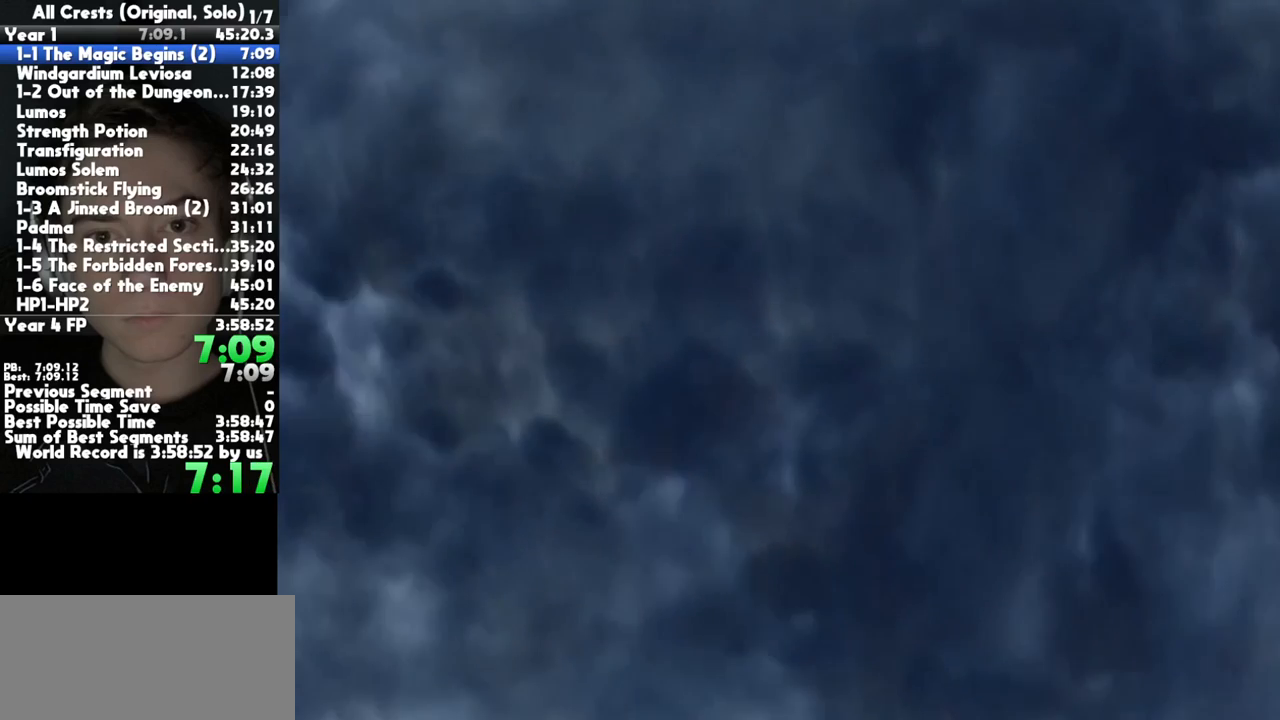
Gameplay with a controller (Xbox layout); each line is a JSON object with the inputs held at the frame after it. "button_events" lists button changes between this image and that frame as [ms after this image, input, new state], when the widget could be followed in between (sticks are given only as held states). This document gives stick clicks only as held states, not as events. Not read: L1 R1 other_buttons.
{"buttons": [], "left_stick": "center", "right_stick": "center", "button_events": []}
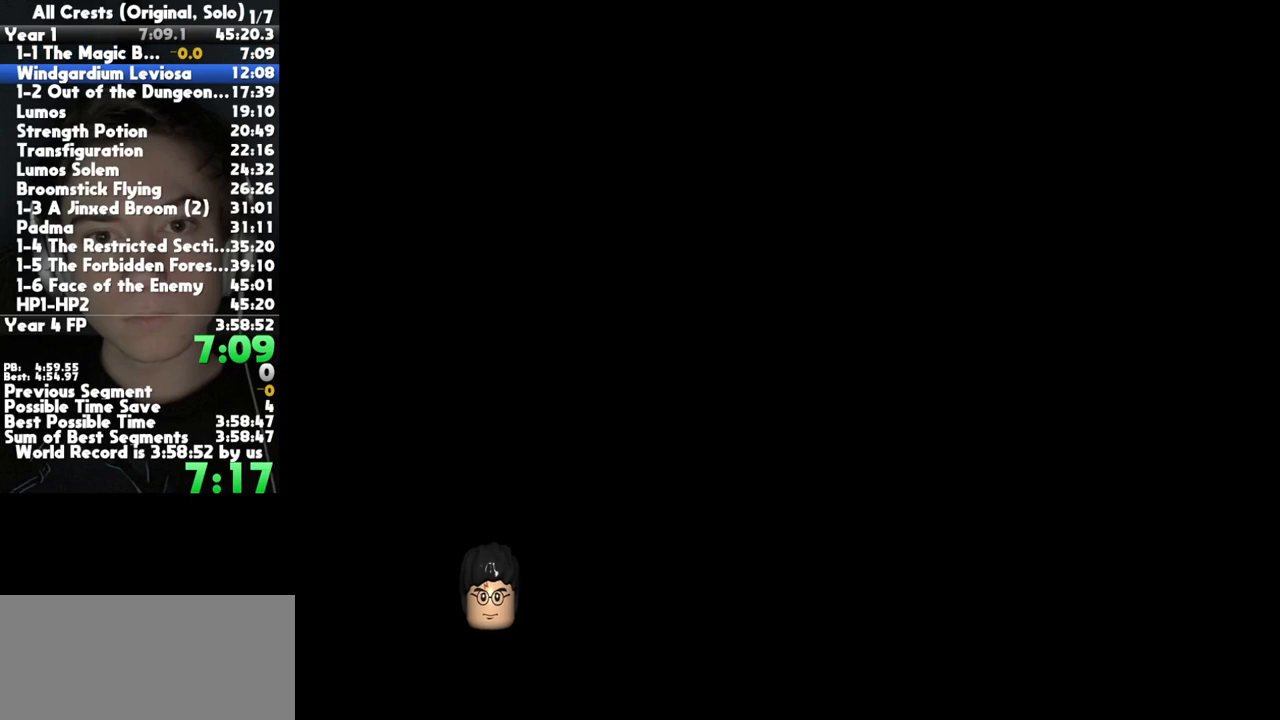
{"buttons": [], "left_stick": "center", "right_stick": "center", "button_events": []}
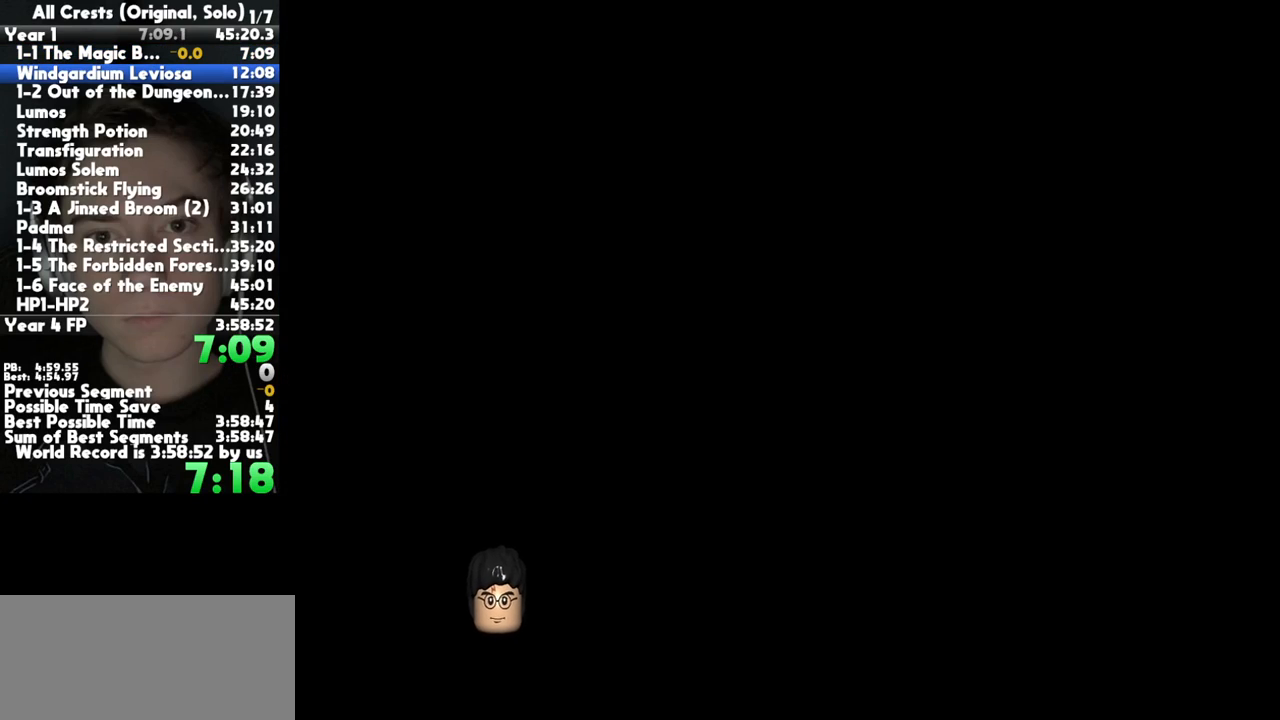
{"buttons": ["A"], "left_stick": "center", "right_stick": "center", "button_events": [[383, "A", "down"]]}
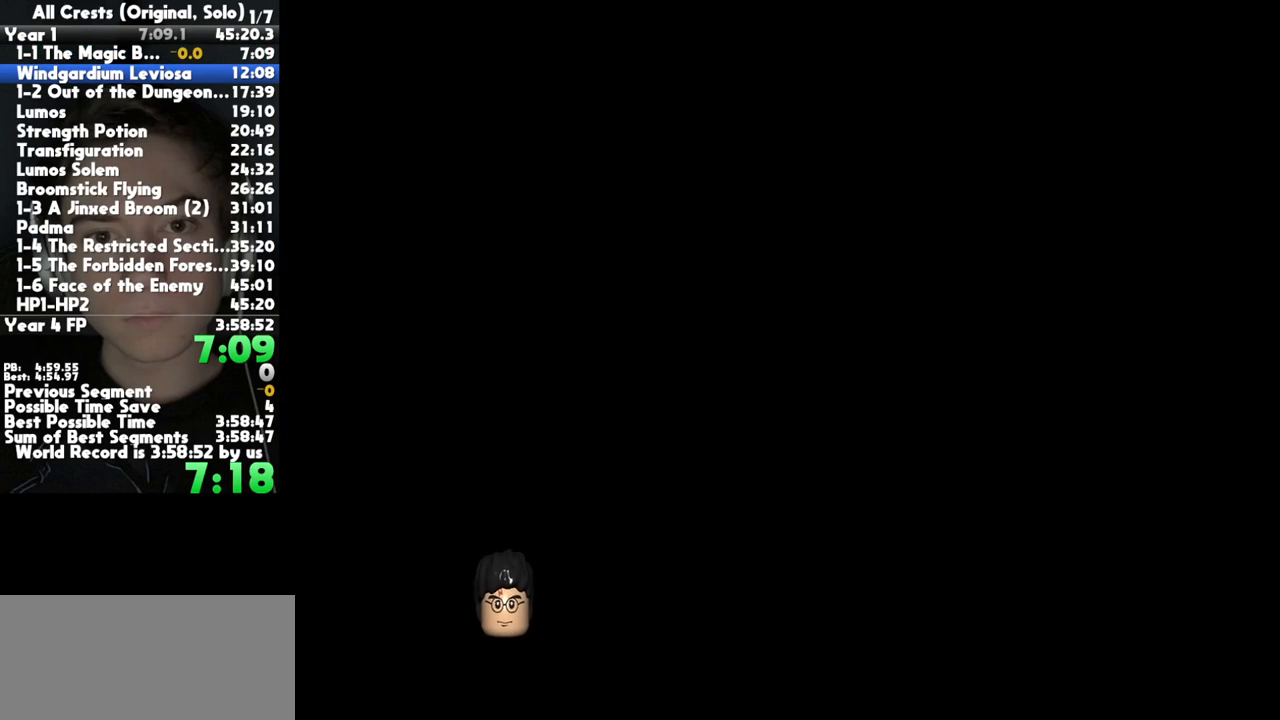
{"buttons": ["A"], "left_stick": "center", "right_stick": "center", "button_events": [[17, "A", "up"], [83, "A", "down"], [150, "A", "up"], [233, "A", "down"], [350, "A", "up"], [433, "A", "down"]]}
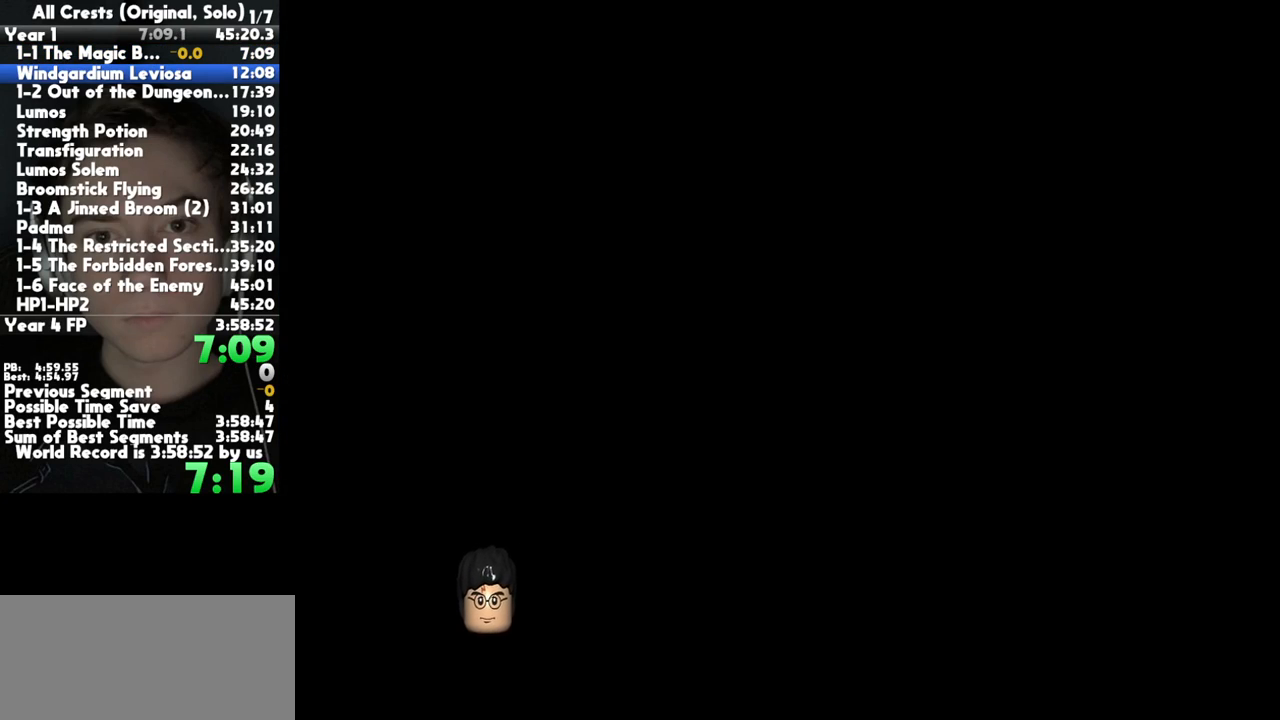
{"buttons": [], "left_stick": "center", "right_stick": "center", "button_events": [[33, "A", "up"], [133, "A", "down"], [250, "A", "up"], [333, "A", "down"], [450, "A", "up"]]}
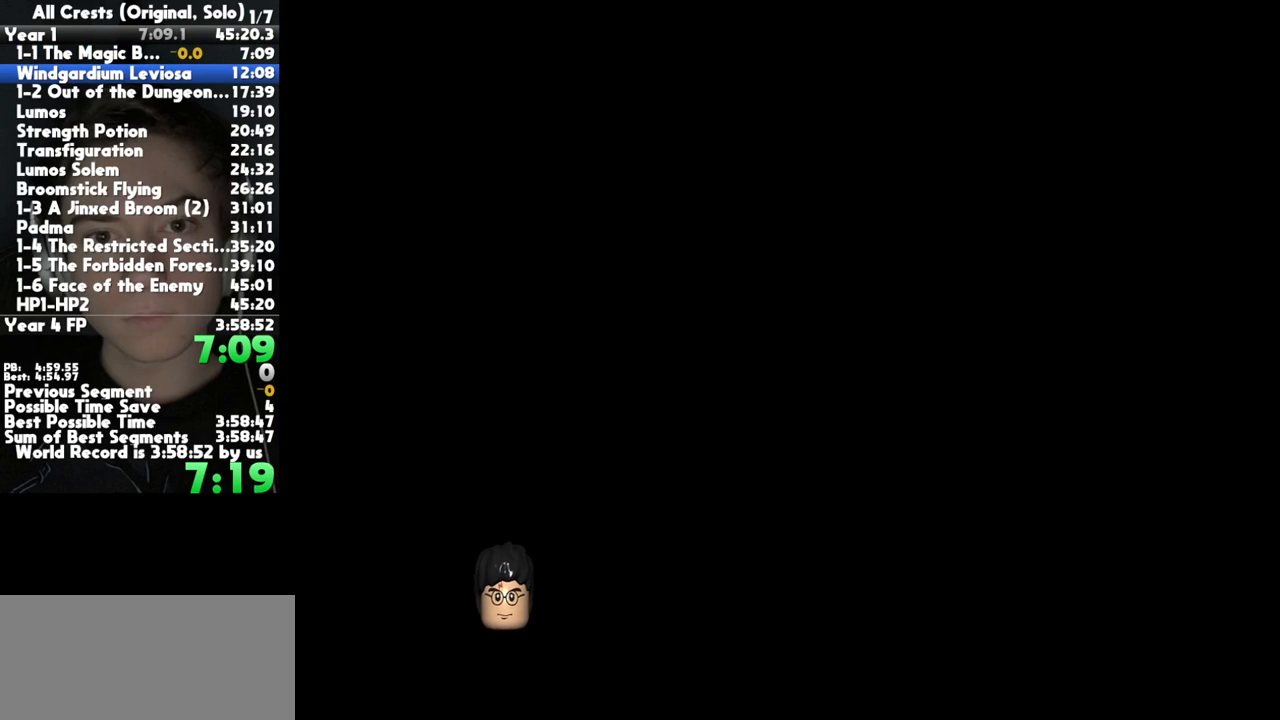
{"buttons": ["A"], "left_stick": "center", "right_stick": "center", "button_events": [[67, "A", "down"], [150, "A", "up"], [283, "A", "down"], [350, "A", "up"], [483, "A", "down"]]}
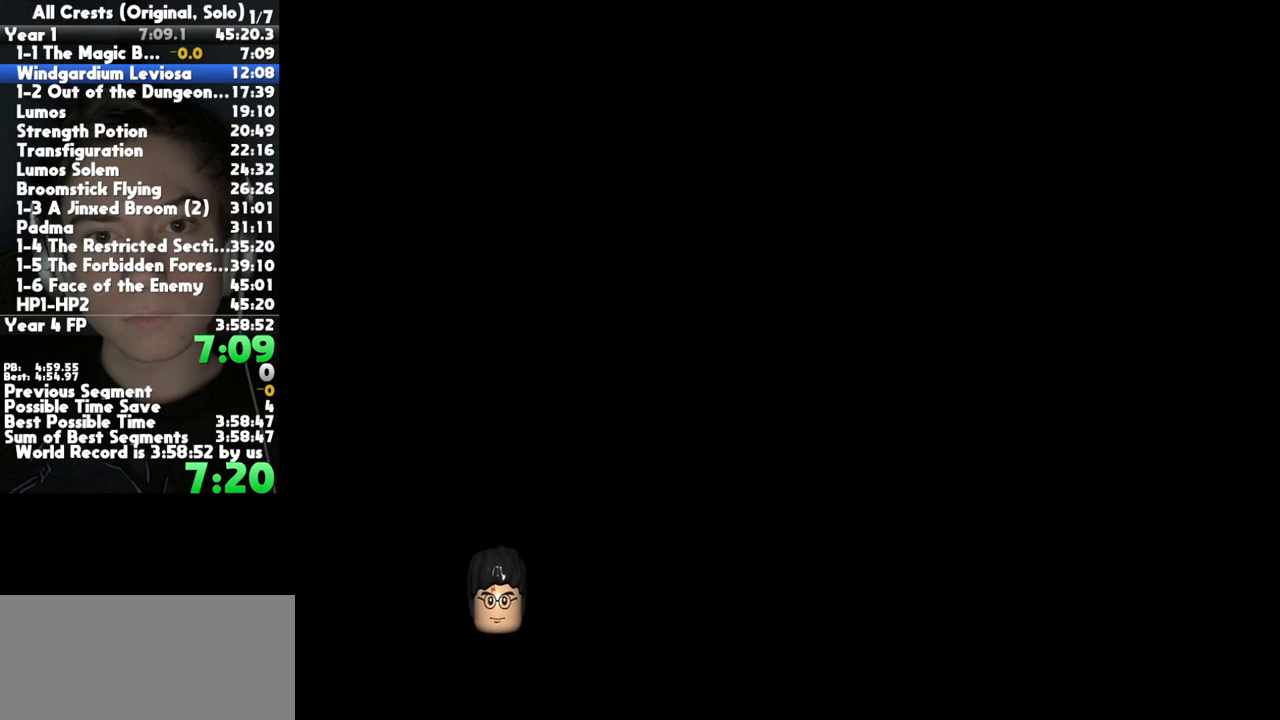
{"buttons": [], "left_stick": "center", "right_stick": "center", "button_events": [[83, "A", "up"], [183, "A", "down"], [267, "A", "up"], [383, "A", "down"], [483, "A", "up"]]}
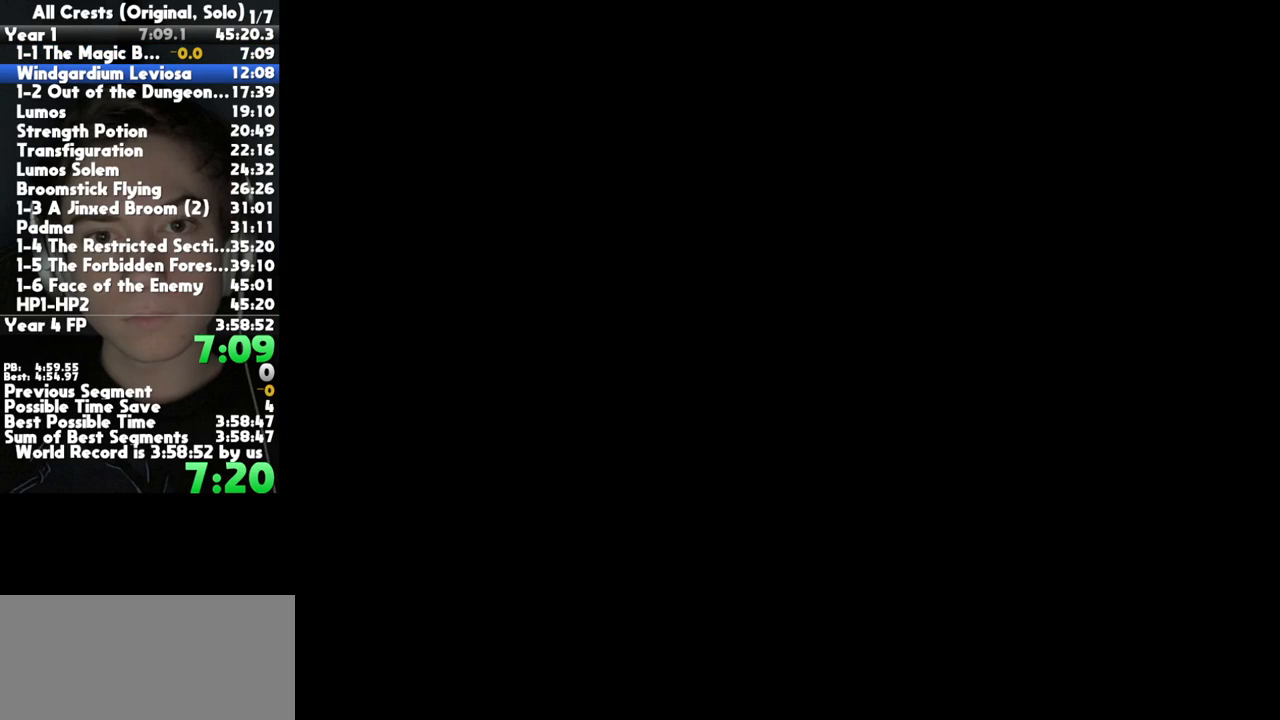
{"buttons": [], "left_stick": "center", "right_stick": "center", "button_events": []}
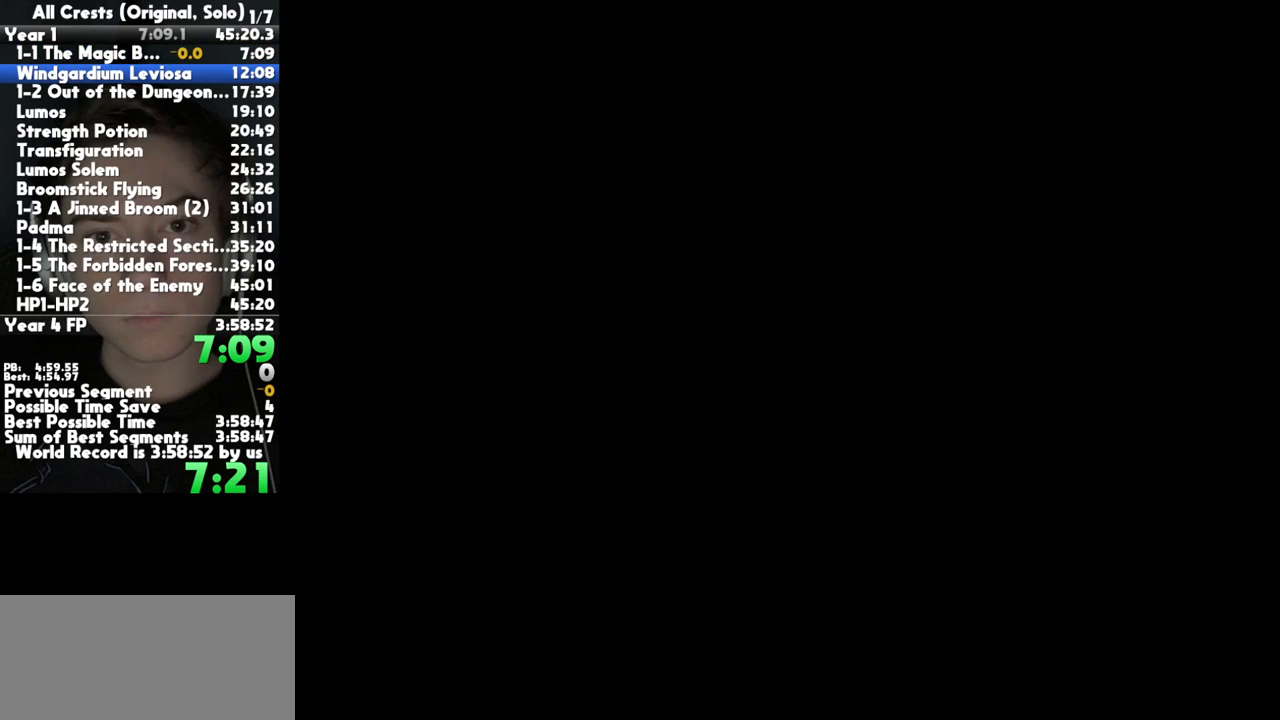
{"buttons": [], "left_stick": "center", "right_stick": "center", "button_events": [[50, "A", "down"], [133, "A", "up"]]}
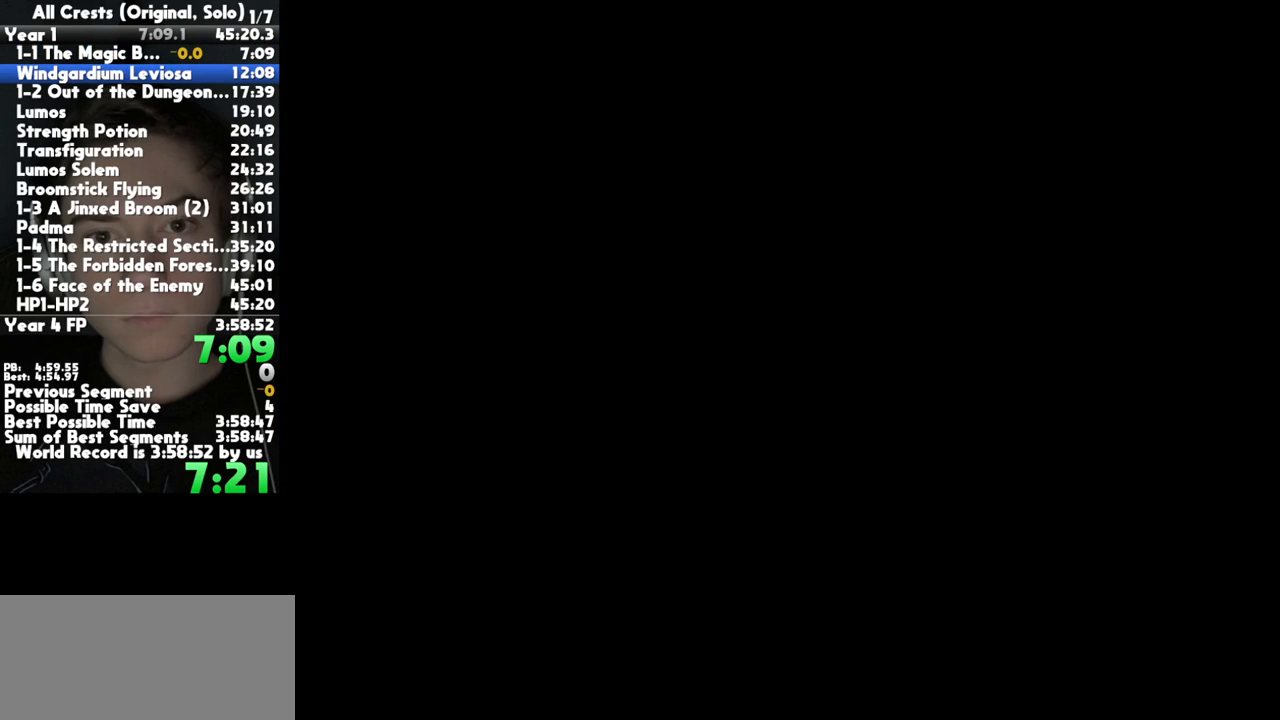
{"buttons": [], "left_stick": "center", "right_stick": "center", "button_events": []}
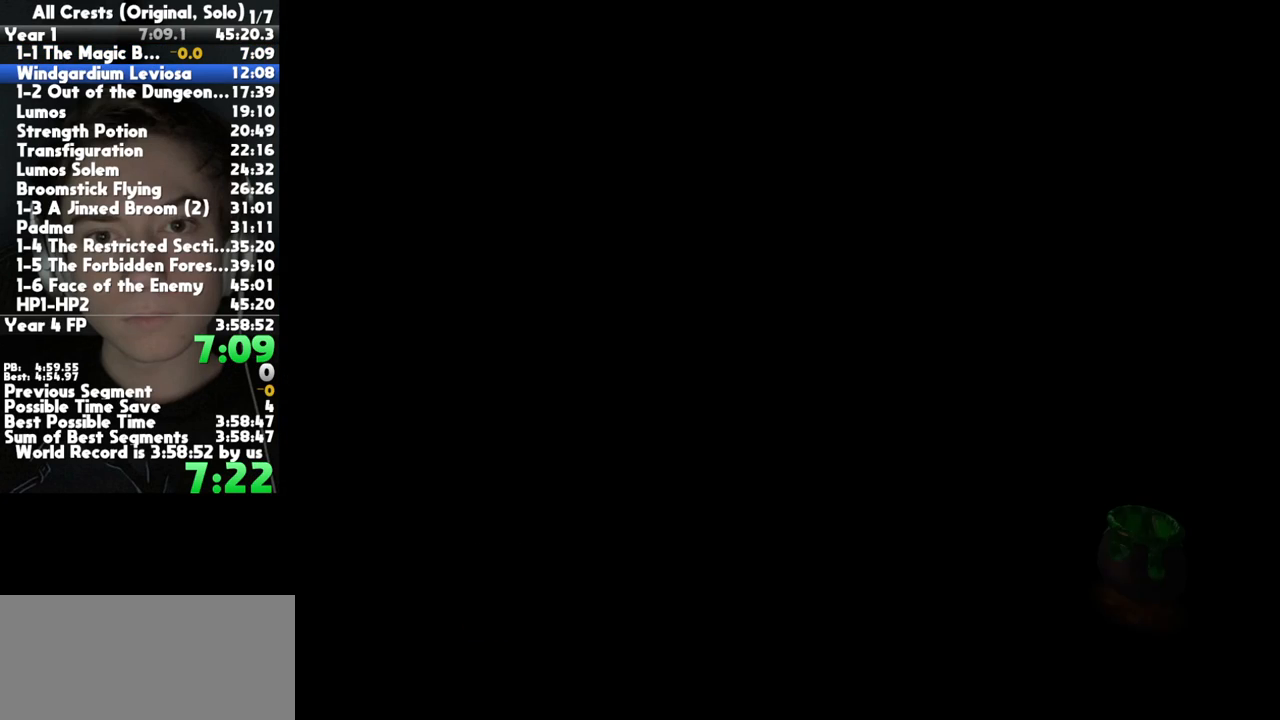
{"buttons": [], "left_stick": "center", "right_stick": "center", "button_events": []}
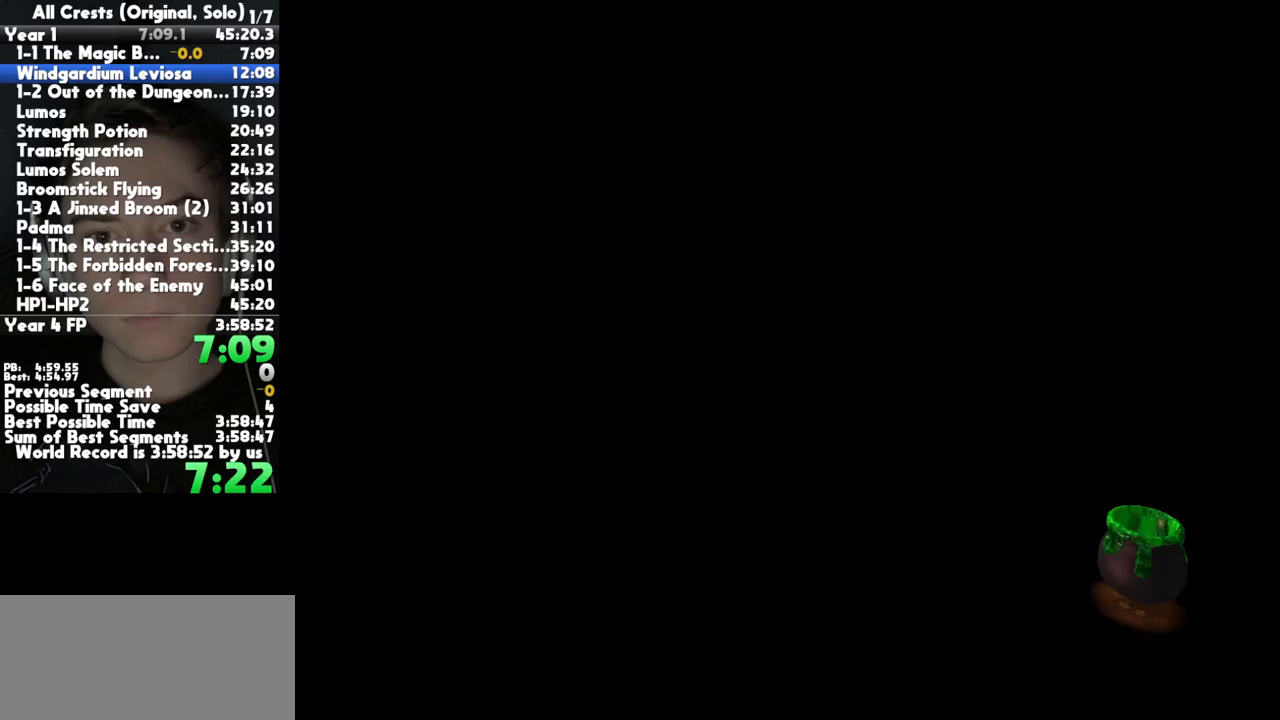
{"buttons": [], "left_stick": "center", "right_stick": "center", "button_events": []}
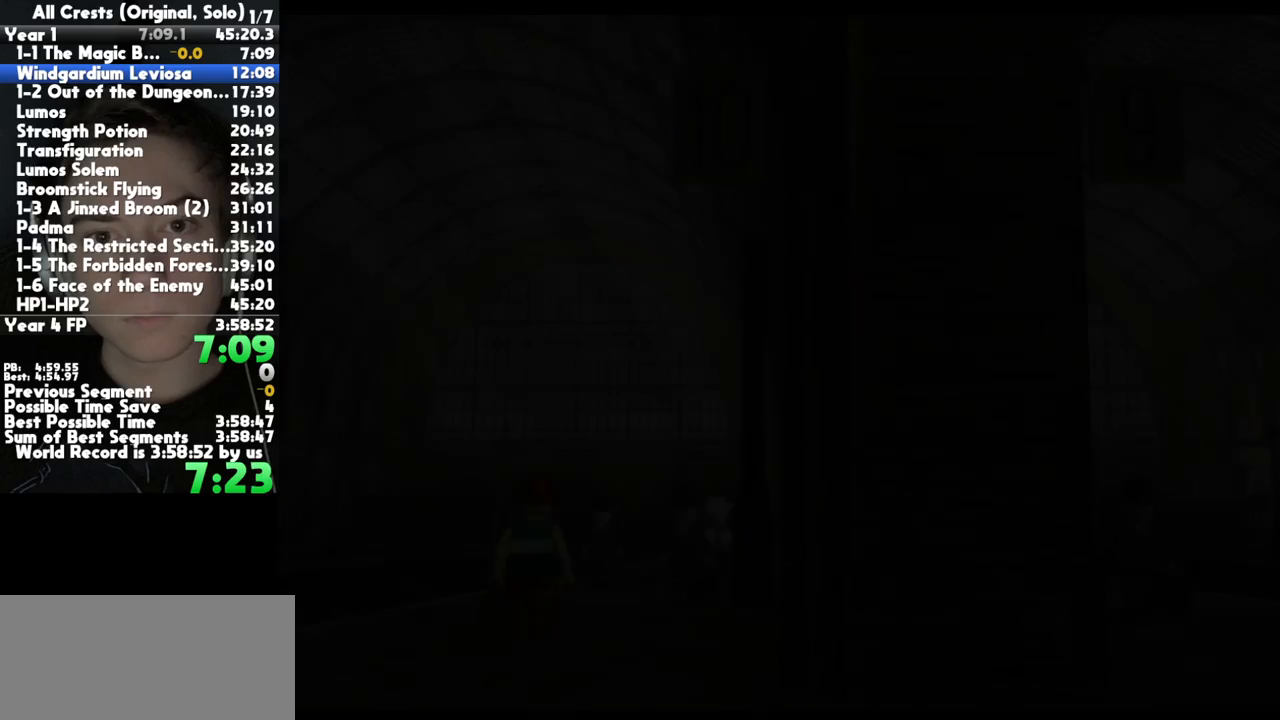
{"buttons": [], "left_stick": "center", "right_stick": "center", "button_events": [[133, "A", "down"], [233, "X", "down"], [350, "A", "up"], [367, "X", "up"]]}
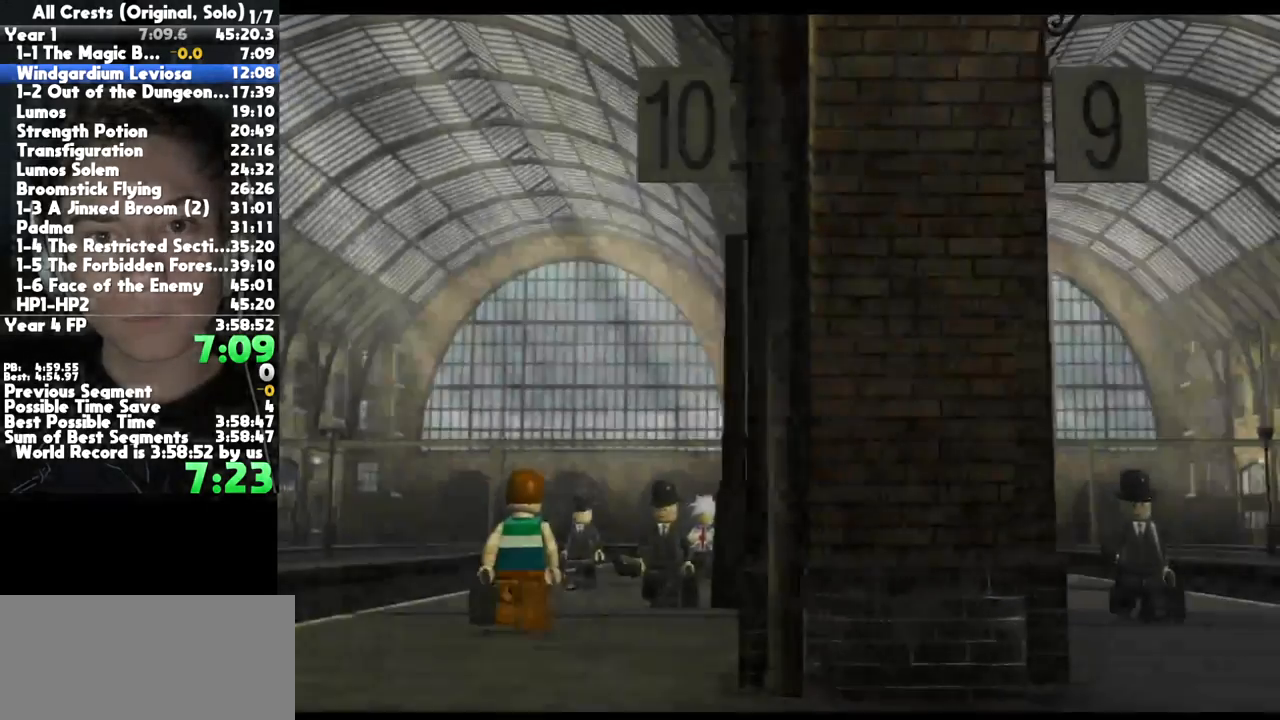
{"buttons": [], "left_stick": "center", "right_stick": "center", "button_events": [[317, "A", "down"], [417, "B", "down"], [433, "A", "up"], [483, "B", "up"]]}
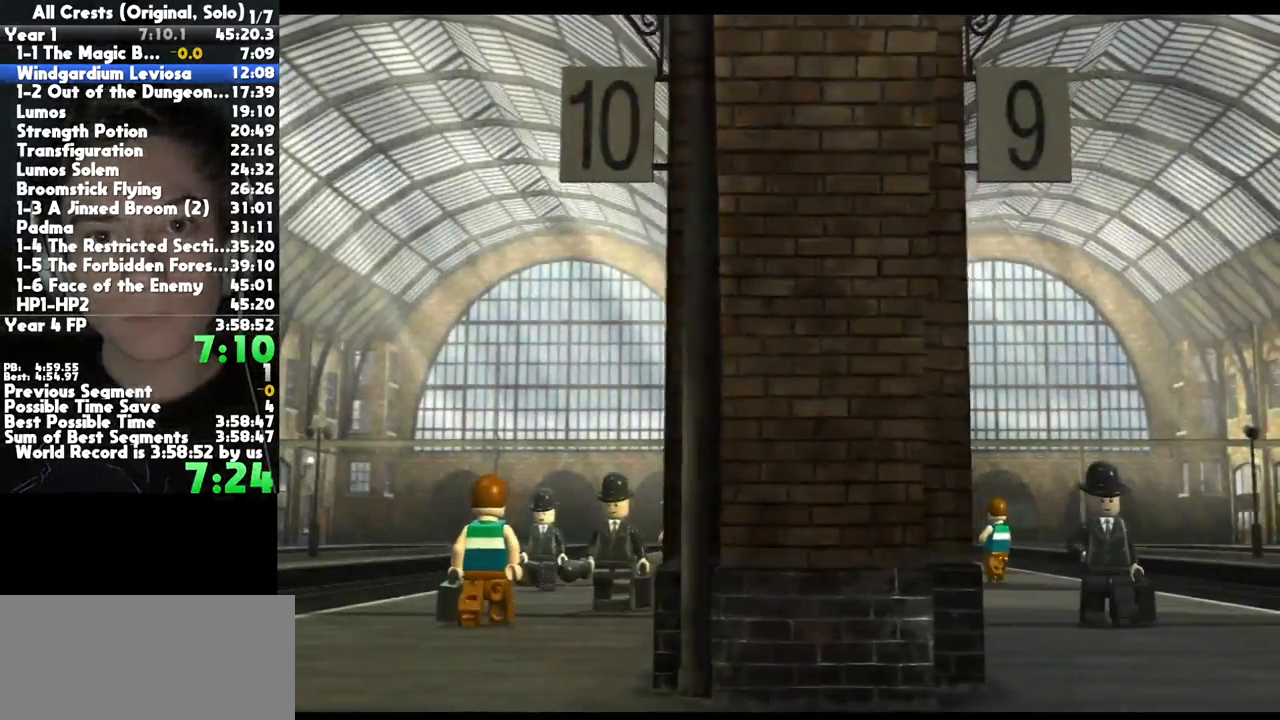
{"buttons": [], "left_stick": "center", "right_stick": "center", "button_events": [[200, "A", "down"], [300, "B", "down"], [317, "A", "up"], [367, "B", "up"]]}
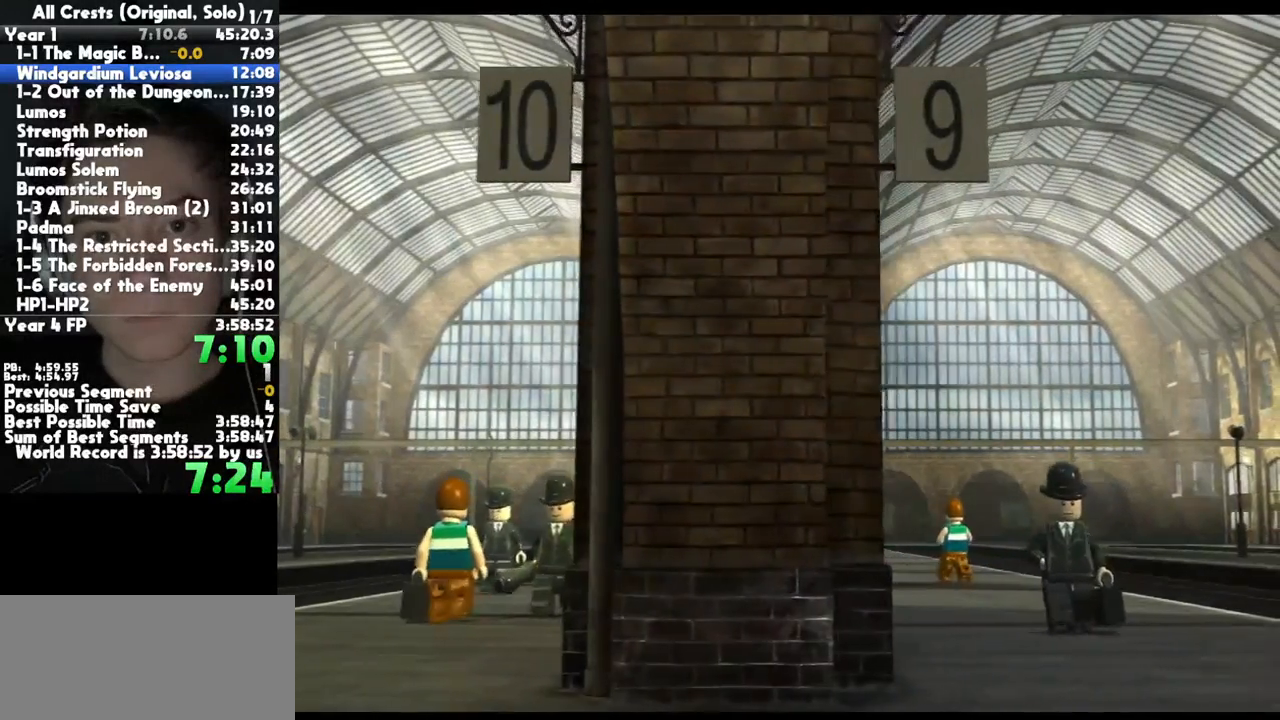
{"buttons": ["A"], "left_stick": "center", "right_stick": "center", "button_events": [[83, "A", "down"], [167, "B", "down"], [183, "A", "up"], [250, "B", "up"], [450, "A", "down"]]}
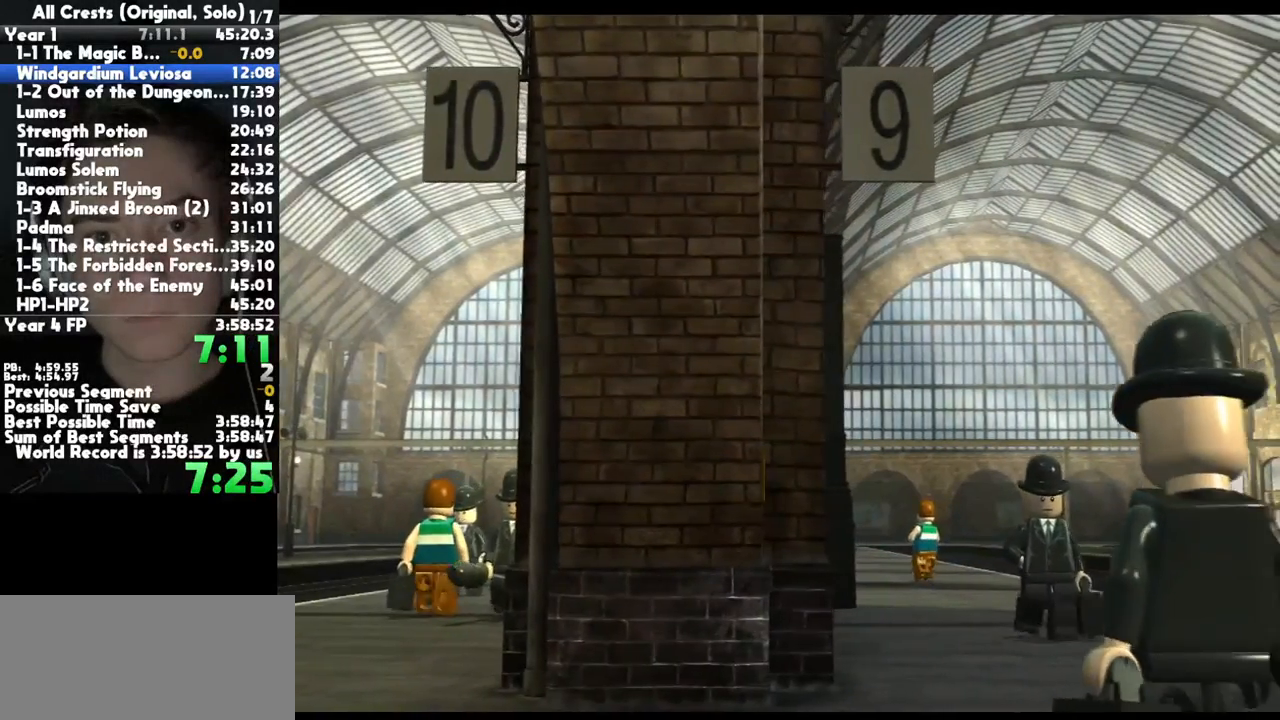
{"buttons": [], "left_stick": "center", "right_stick": "center", "button_events": [[33, "B", "down"], [50, "A", "up"], [117, "B", "up"], [350, "A", "down"], [400, "B", "down"], [433, "A", "up"], [483, "B", "up"]]}
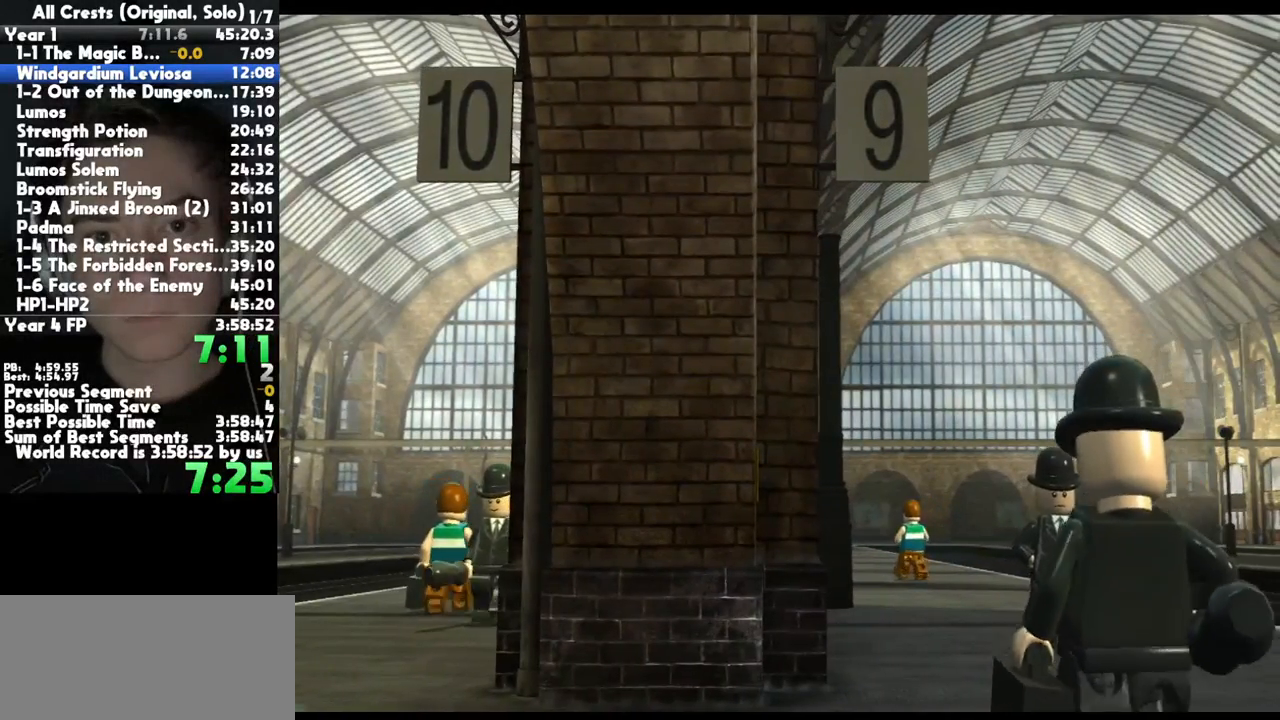
{"buttons": [], "left_stick": "center", "right_stick": "center", "button_events": [[250, "A", "down"], [317, "B", "down"], [333, "A", "up"], [383, "B", "up"]]}
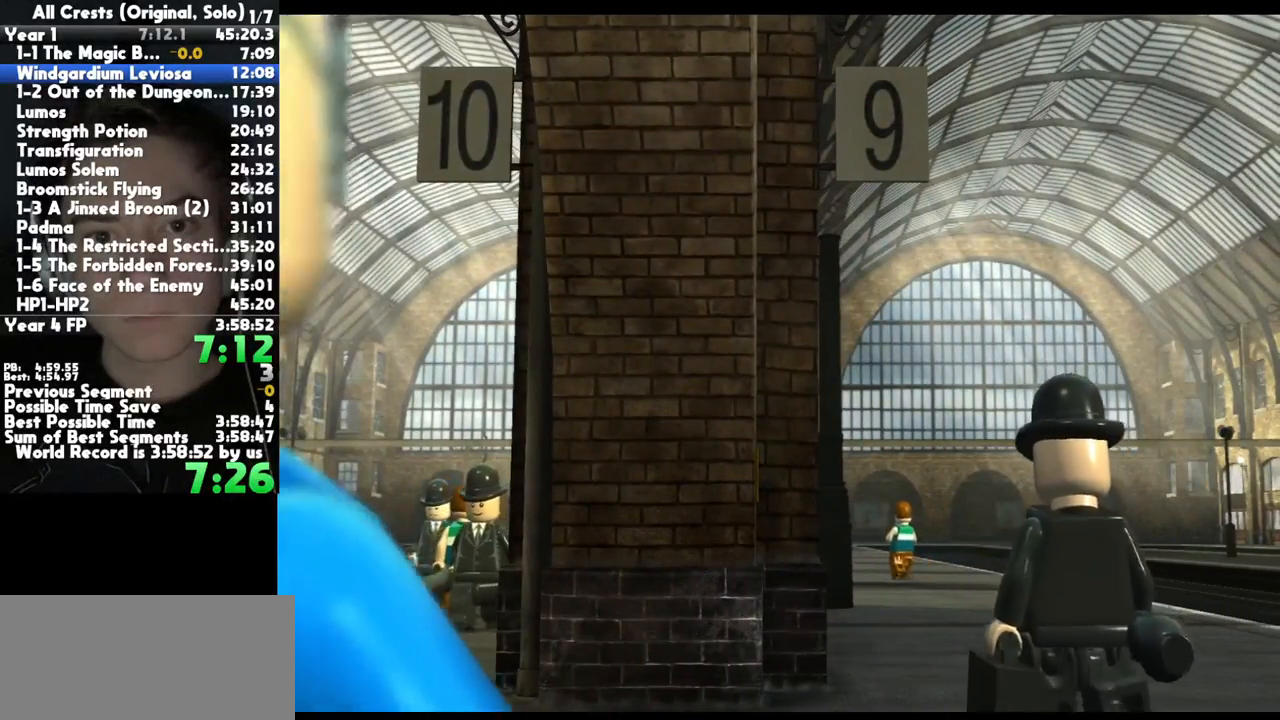
{"buttons": [], "left_stick": "center", "right_stick": "center", "button_events": [[133, "A", "down"], [233, "B", "down"], [267, "A", "up"], [300, "B", "up"]]}
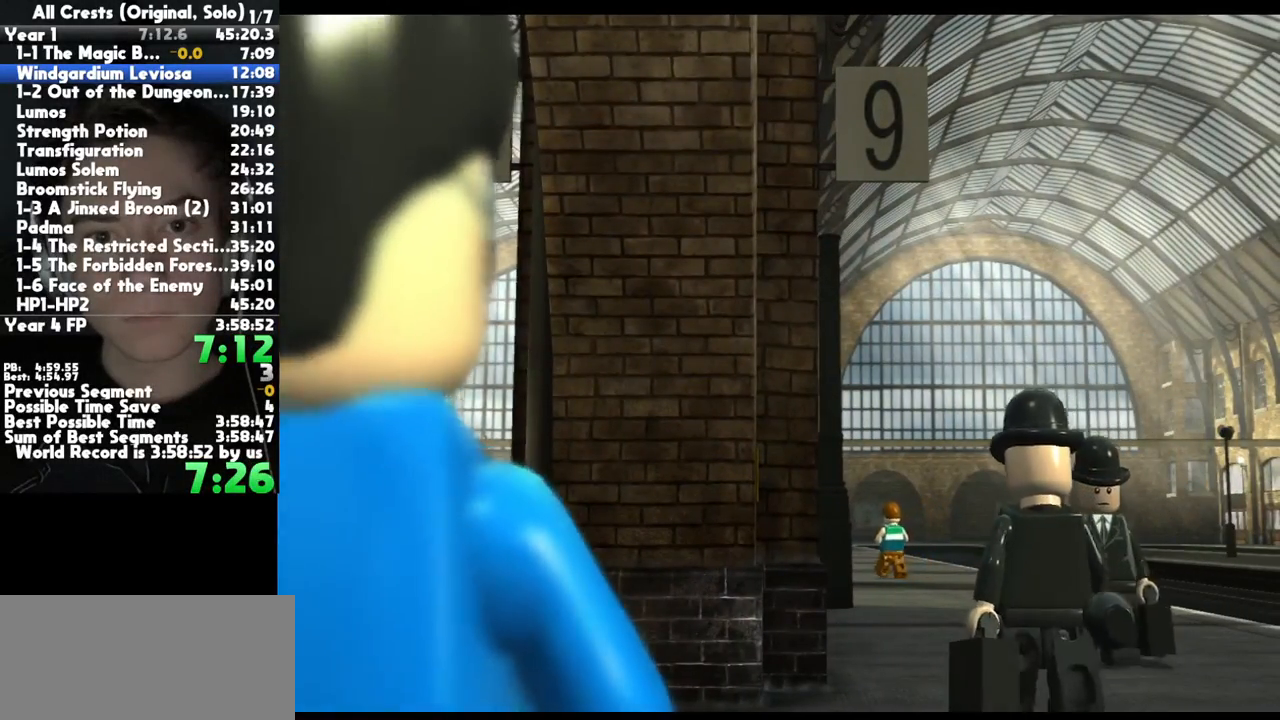
{"buttons": [], "left_stick": "center", "right_stick": "center", "button_events": [[83, "A", "down"], [167, "B", "down"], [200, "A", "up"], [250, "B", "up"]]}
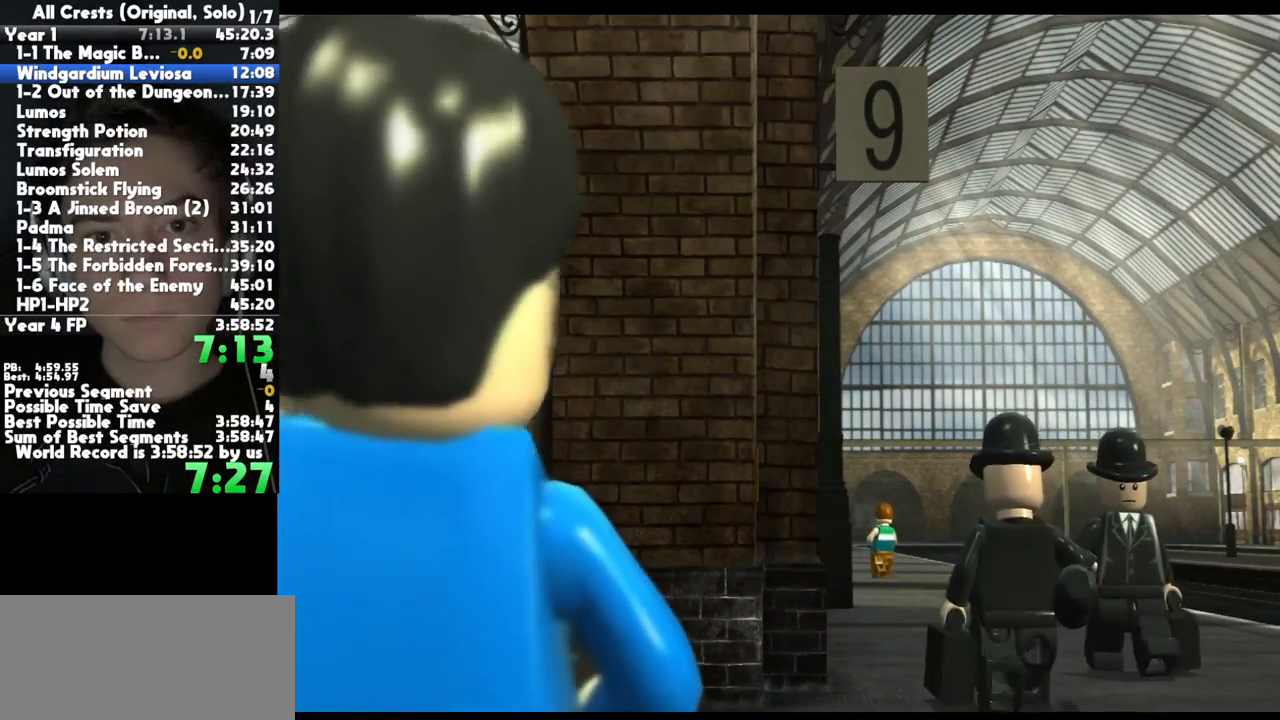
{"buttons": ["A"], "left_stick": "center", "right_stick": "center", "button_events": [[17, "A", "down"], [100, "B", "down"], [133, "A", "up"], [183, "B", "up"], [433, "A", "down"]]}
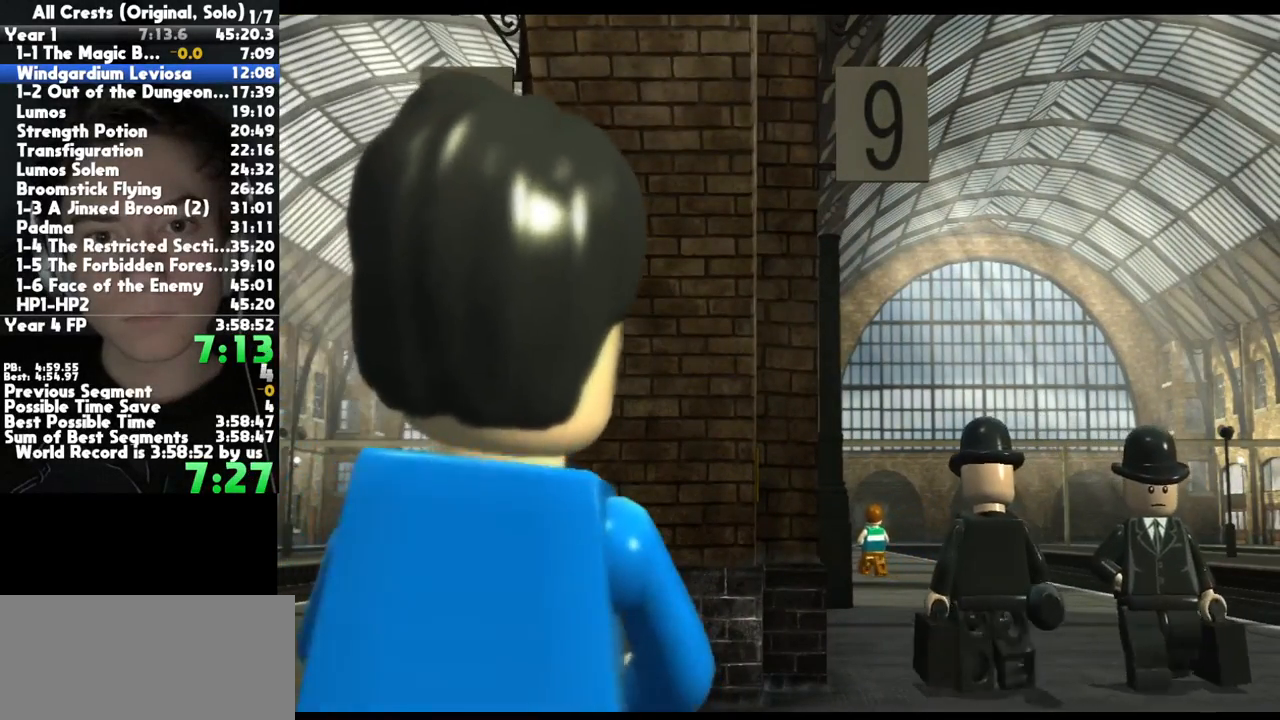
{"buttons": ["B"], "left_stick": "center", "right_stick": "center", "button_events": [[17, "B", "down"], [67, "A", "up"], [100, "B", "up"], [367, "A", "down"], [450, "B", "down"], [483, "A", "up"]]}
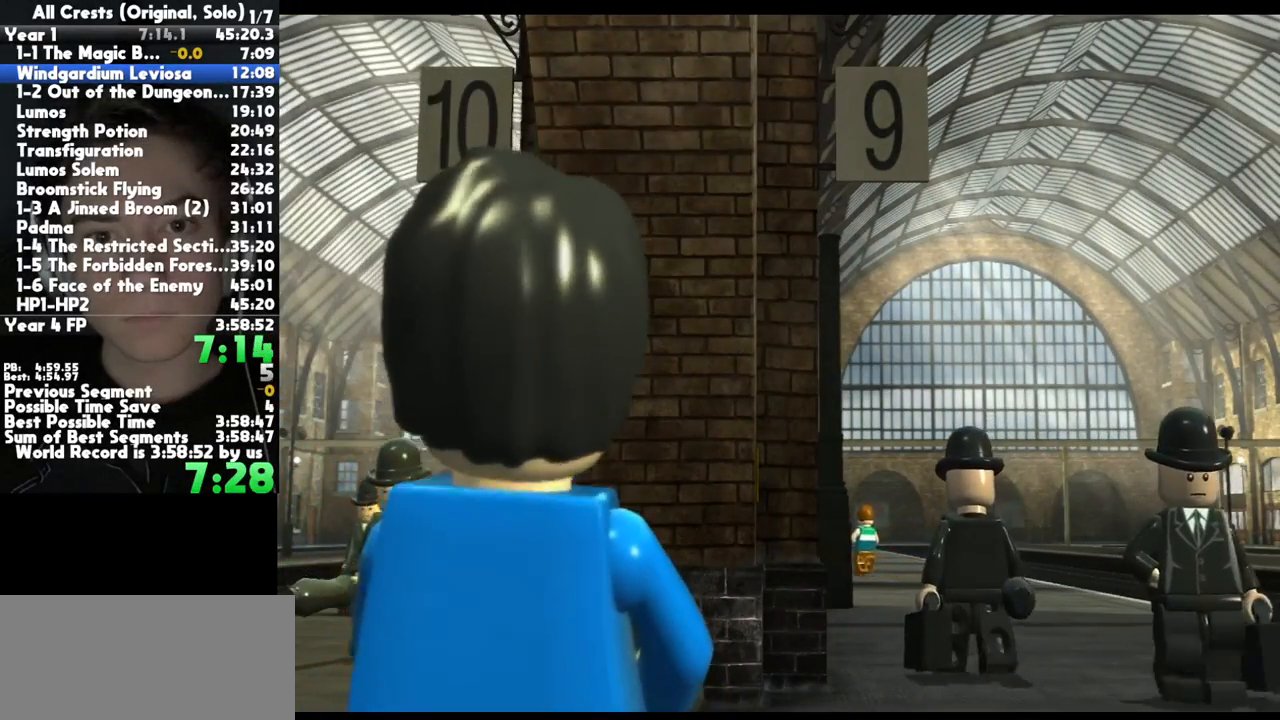
{"buttons": [], "left_stick": "center", "right_stick": "center", "button_events": [[50, "B", "up"], [283, "A", "down"], [367, "B", "down"], [400, "A", "up"], [467, "B", "up"]]}
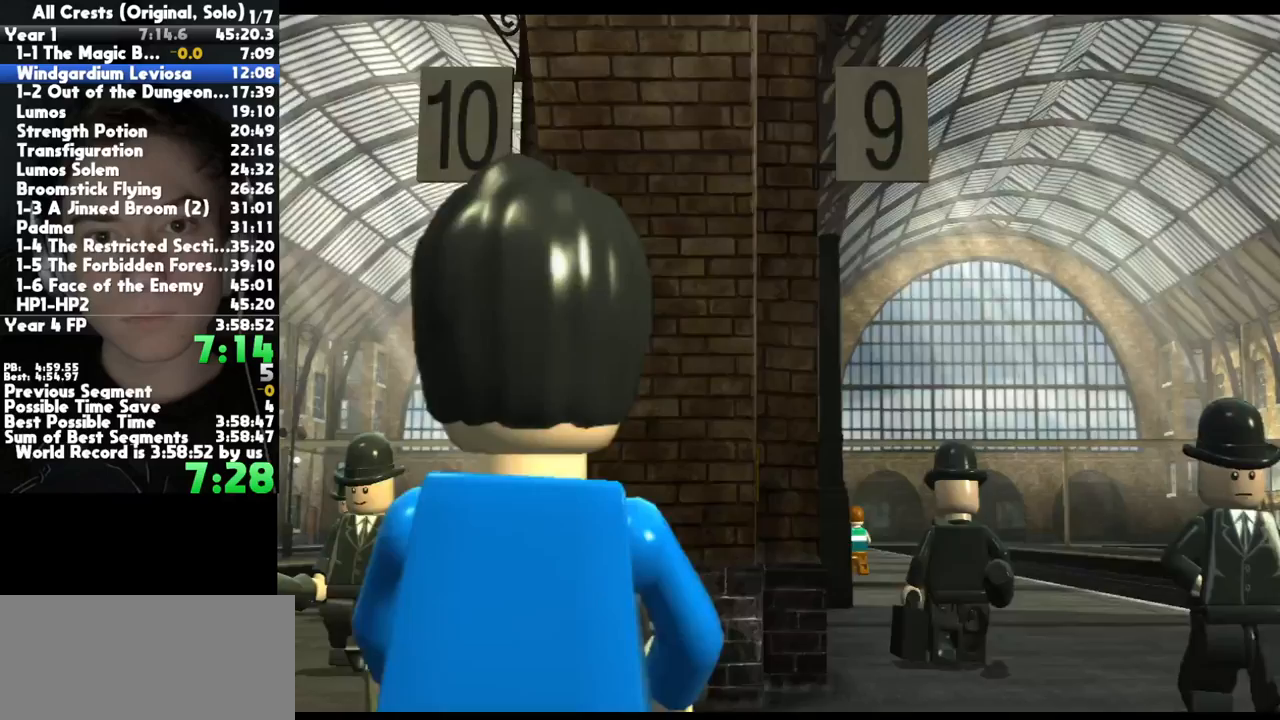
{"buttons": [], "left_stick": "center", "right_stick": "center", "button_events": [[183, "A", "down"], [283, "B", "down"], [317, "A", "up"], [383, "B", "up"]]}
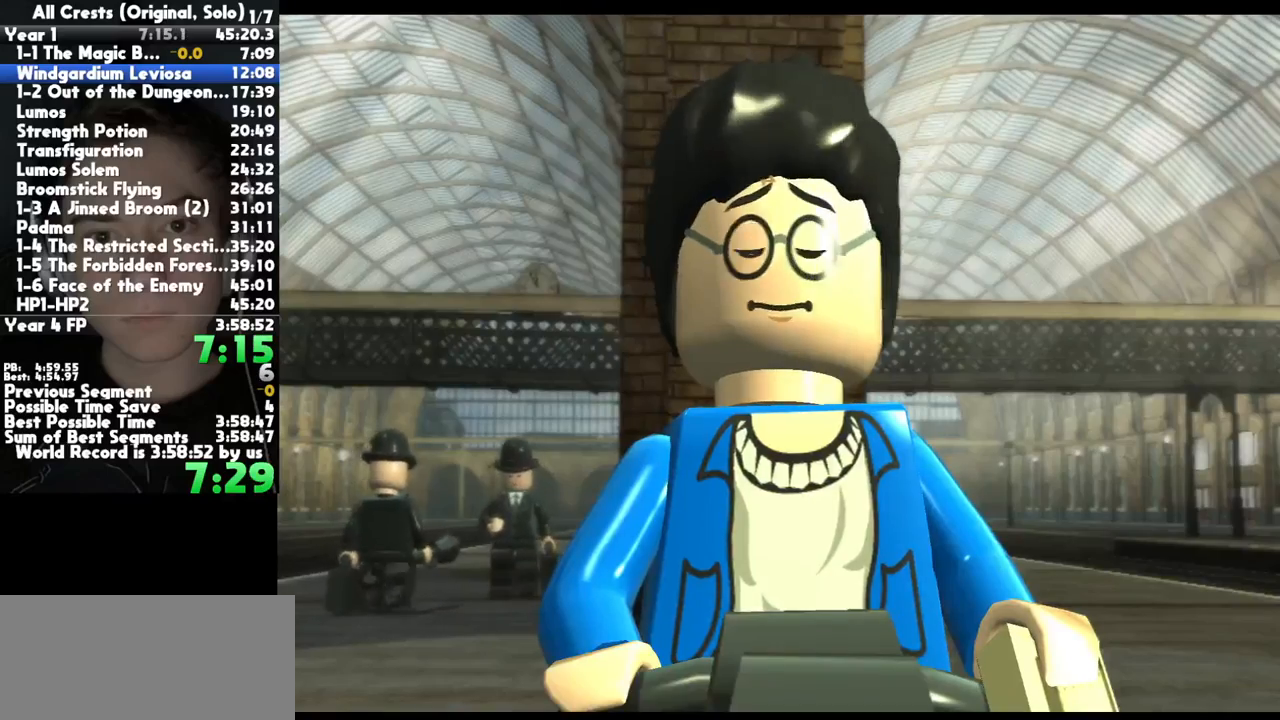
{"buttons": [], "left_stick": "center", "right_stick": "center", "button_events": [[117, "A", "down"], [183, "B", "down"], [233, "A", "up"], [300, "B", "up"]]}
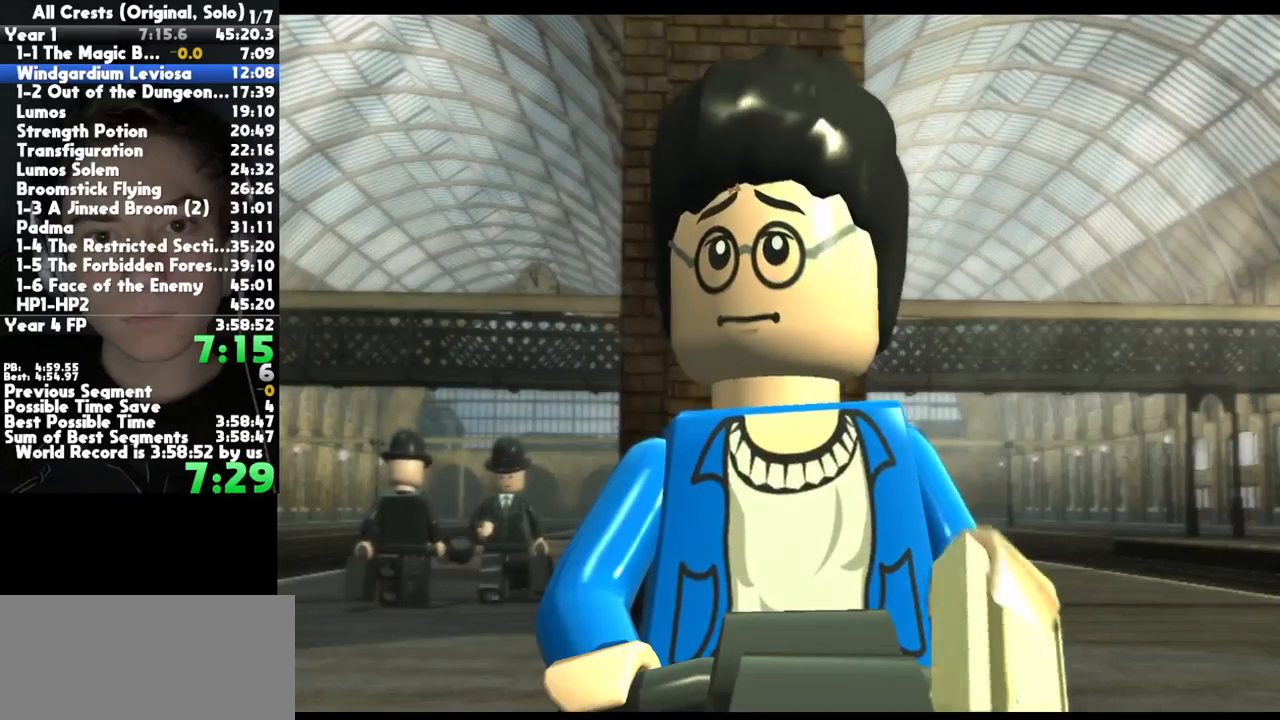
{"buttons": ["A", "B"], "left_stick": "center", "right_stick": "center", "button_events": [[33, "A", "down"], [100, "B", "down"], [167, "A", "up"], [217, "B", "up"], [450, "A", "down"], [483, "B", "down"]]}
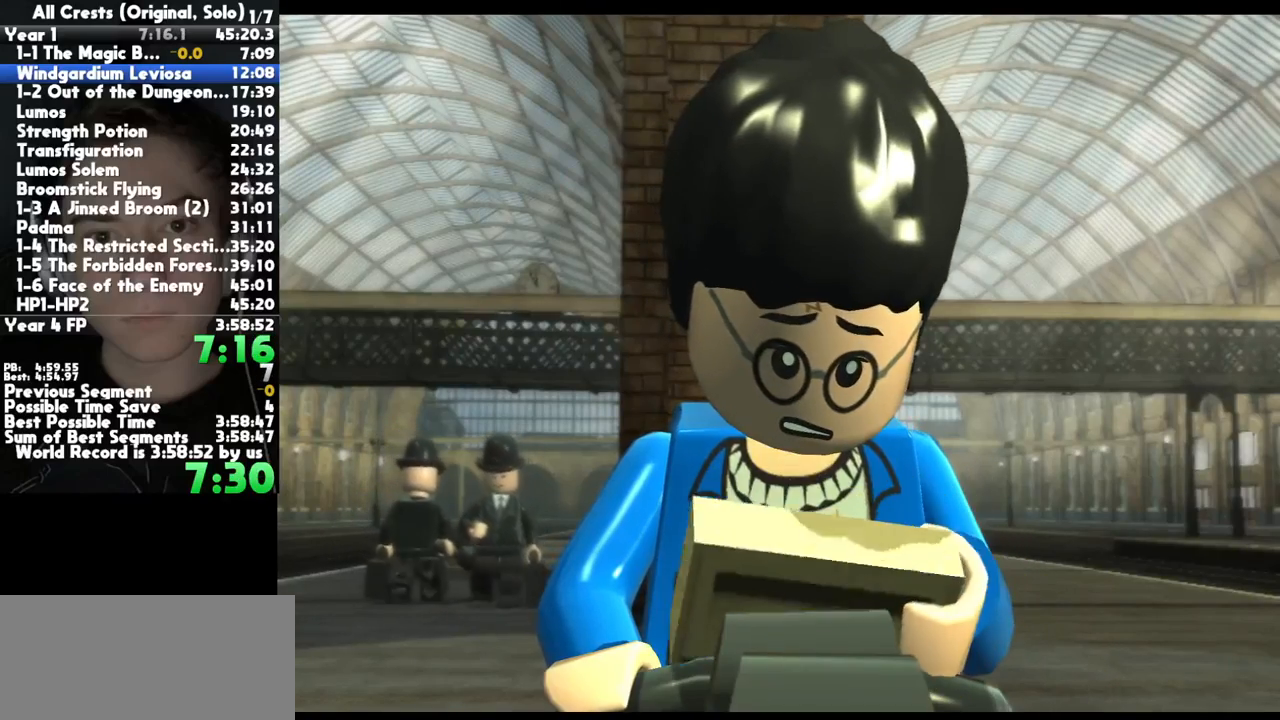
{"buttons": [], "left_stick": "center", "right_stick": "center", "button_events": [[50, "A", "up"], [117, "B", "up"], [350, "A", "down"], [350, "B", "down"], [400, "A", "up"], [467, "B", "up"]]}
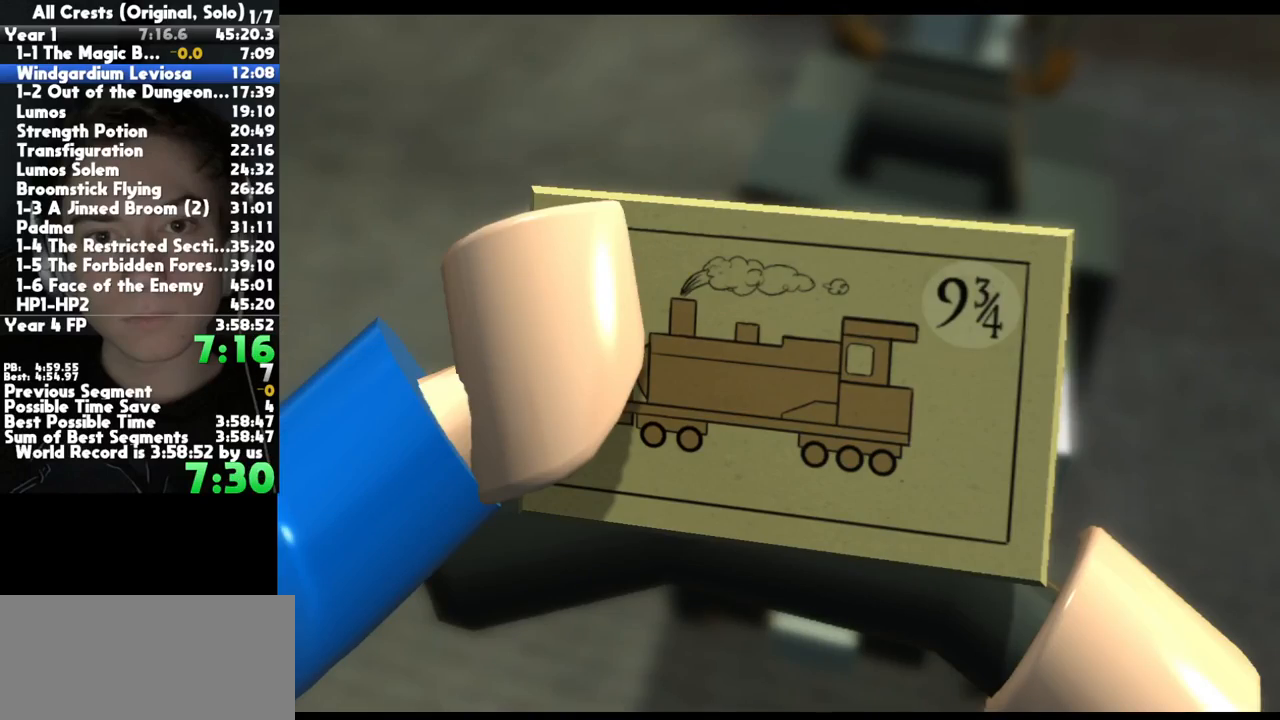
{"buttons": ["B"], "left_stick": "center", "right_stick": "center", "button_events": [[133, "B", "down"], [250, "B", "up"], [400, "A", "down"], [400, "B", "down"], [467, "A", "up"]]}
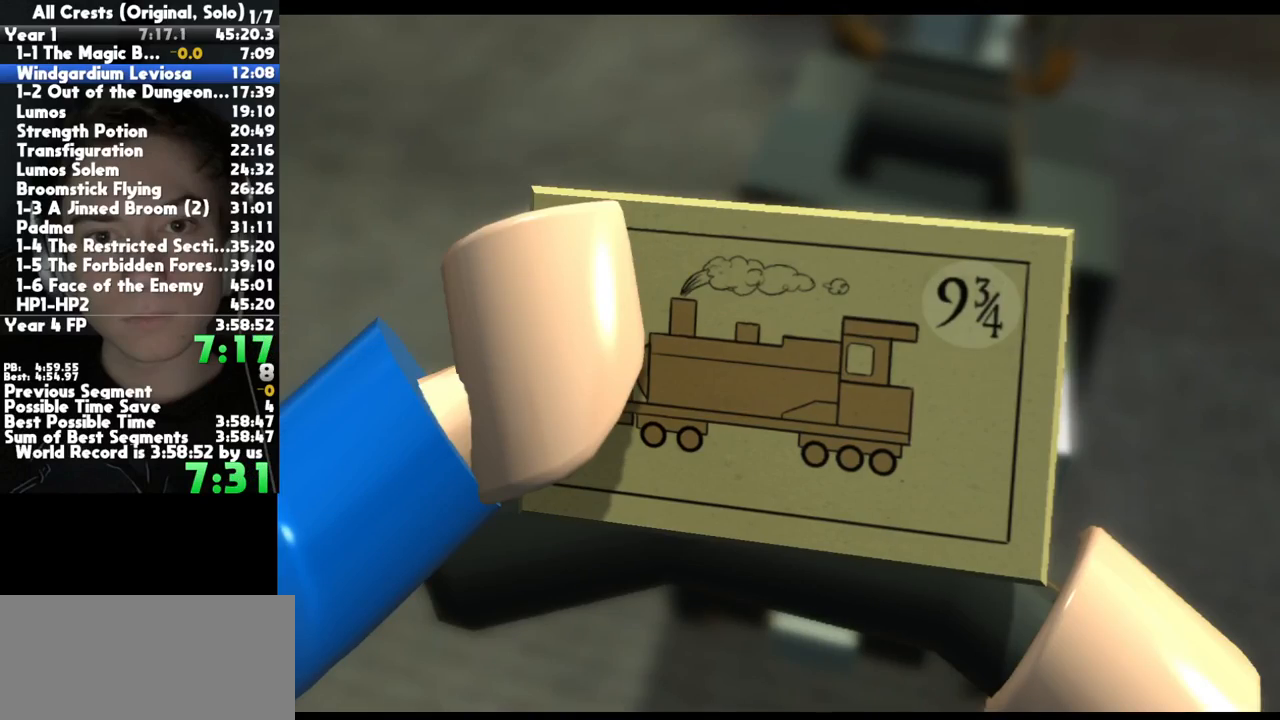
{"buttons": ["B"], "left_stick": "center", "right_stick": "center", "button_events": [[17, "B", "up"], [150, "B", "down"], [267, "B", "up"], [400, "B", "down"]]}
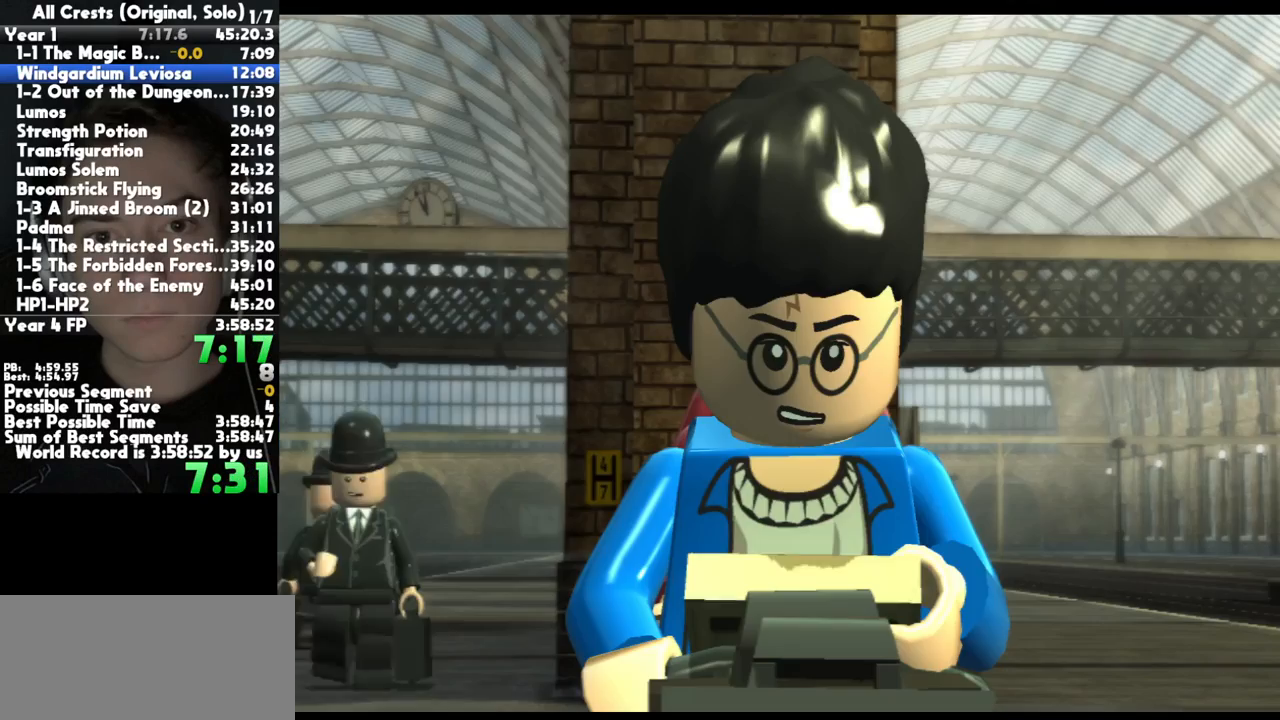
{"buttons": [], "left_stick": "center", "right_stick": "center", "button_events": [[17, "B", "up"]]}